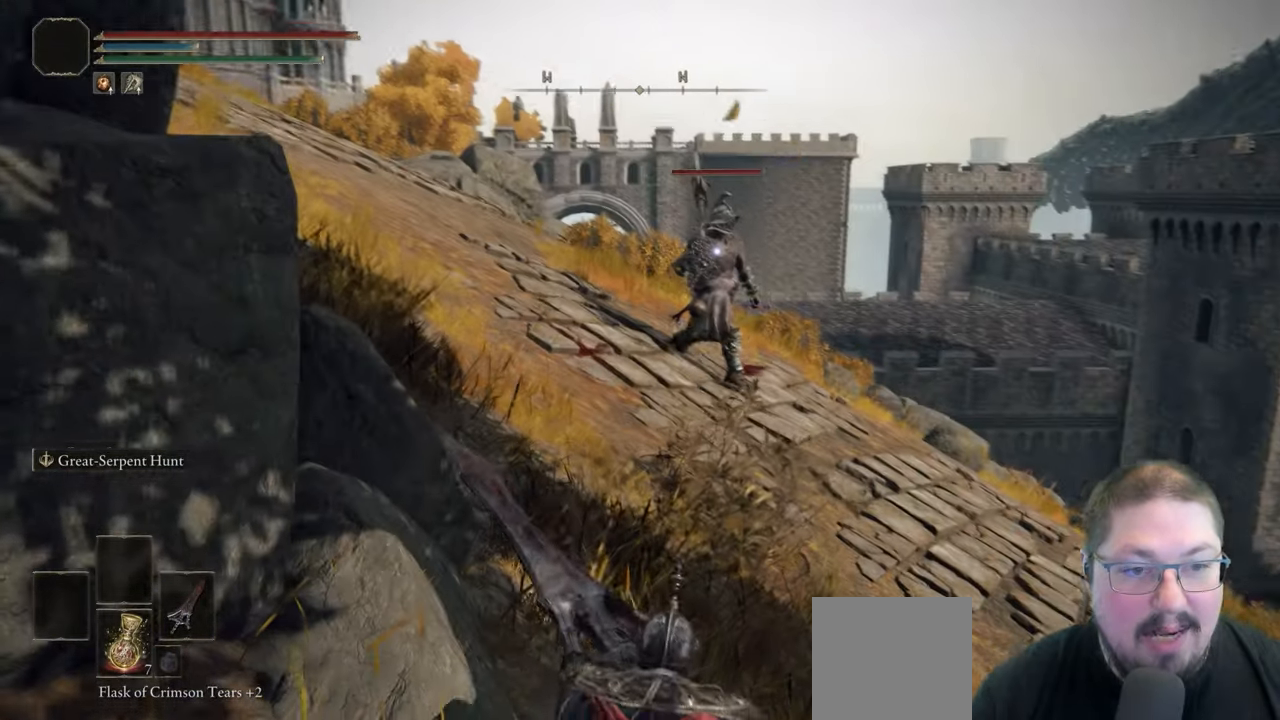
Gameplay with a controller (Xbox layout); each line is a JSON object with the inputs held at the frame after it. "button_events" lists button changes between this image and that frame as [ms after this image, input, new state], when the widget could be followed in between (sticks are given only as held states).
{"buttons": [], "left_stick": "up-left", "right_stick": "center", "button_events": []}
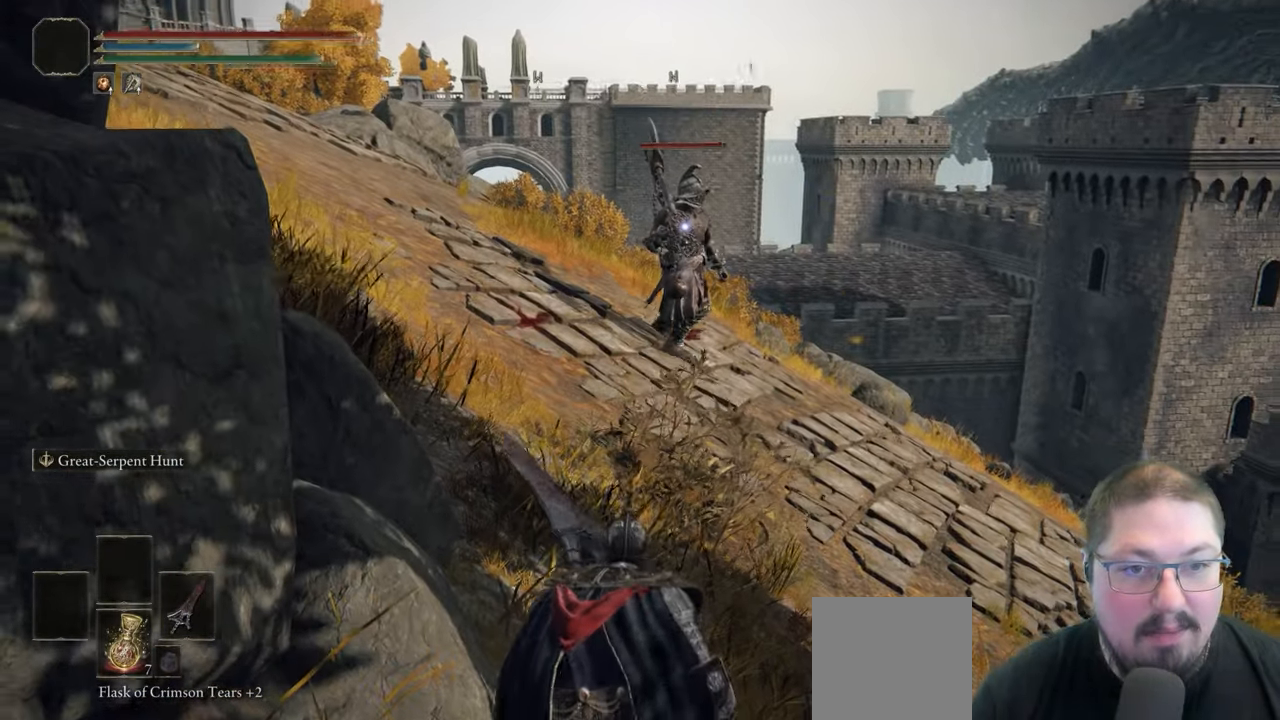
{"buttons": [], "left_stick": "up-left", "right_stick": "center", "button_events": []}
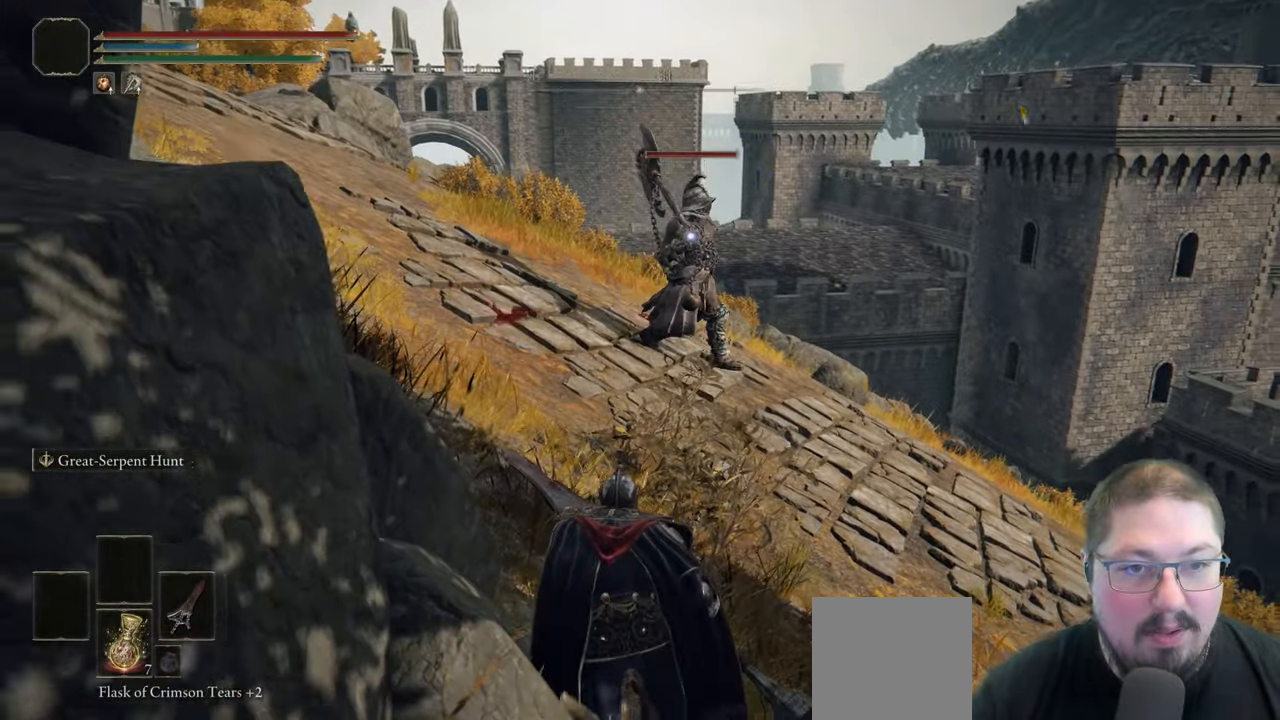
{"buttons": [], "left_stick": "up-left", "right_stick": "center", "button_events": []}
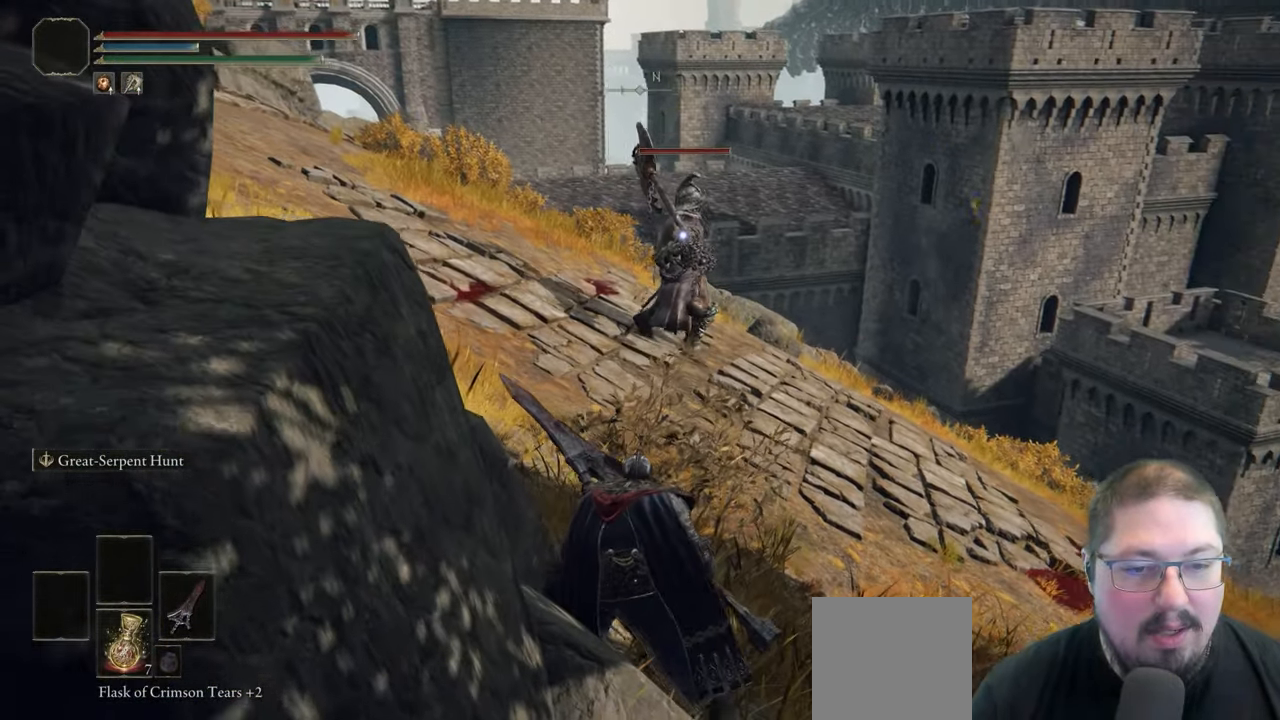
{"buttons": [], "left_stick": "up-left", "right_stick": "center", "button_events": []}